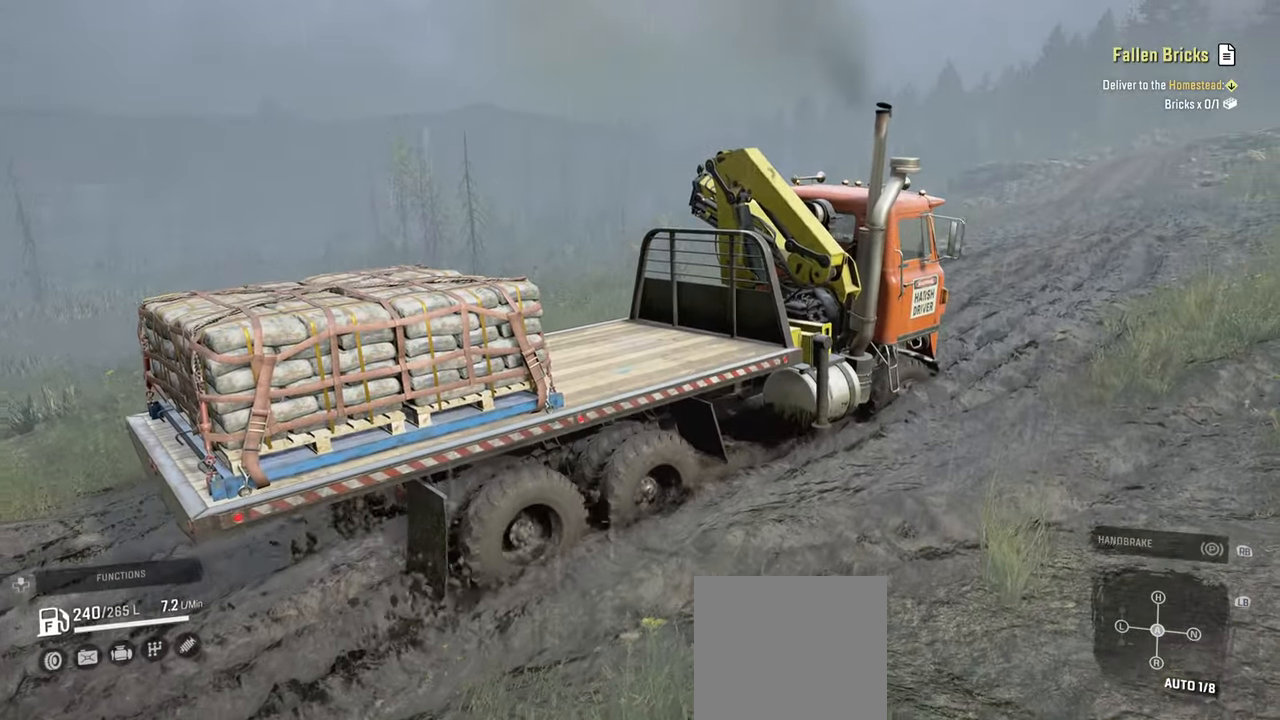
Gameplay with a controller (Xbox layout); each line is a JSON object with the inputs held at the frame after it. "events" lists button and stick changes between this image and that frame as [ms after this image, input, new state], when the widget could be followed in between.
{"buttons": ["R2"], "left_stick": "left", "right_stick": "right", "events": [[117, "left_stick", "left"], [217, "left_stick", "center"], [484, "left_stick", "left"]]}
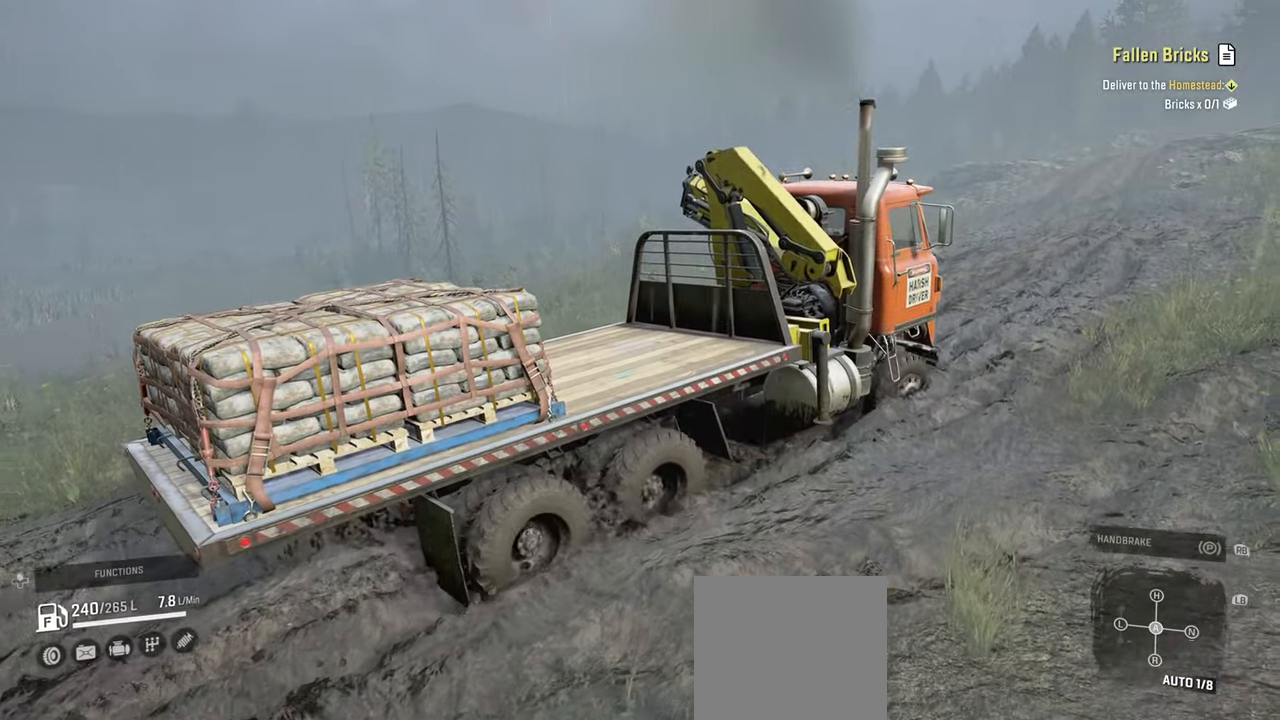
{"buttons": ["R2"], "left_stick": "center", "right_stick": "right", "events": [[317, "left_stick", "center"]]}
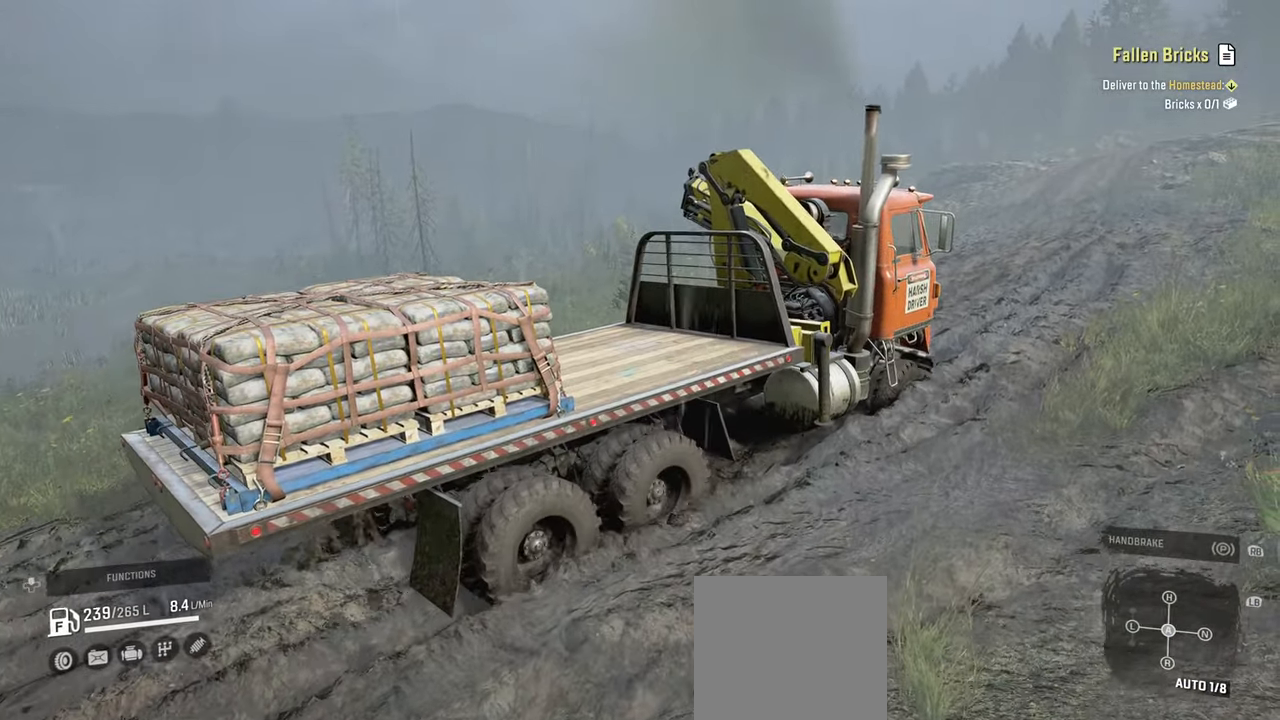
{"buttons": ["R2"], "left_stick": "center", "right_stick": "right", "events": [[317, "left_stick", "left"], [367, "left_stick", "up-left"], [484, "left_stick", "center"]]}
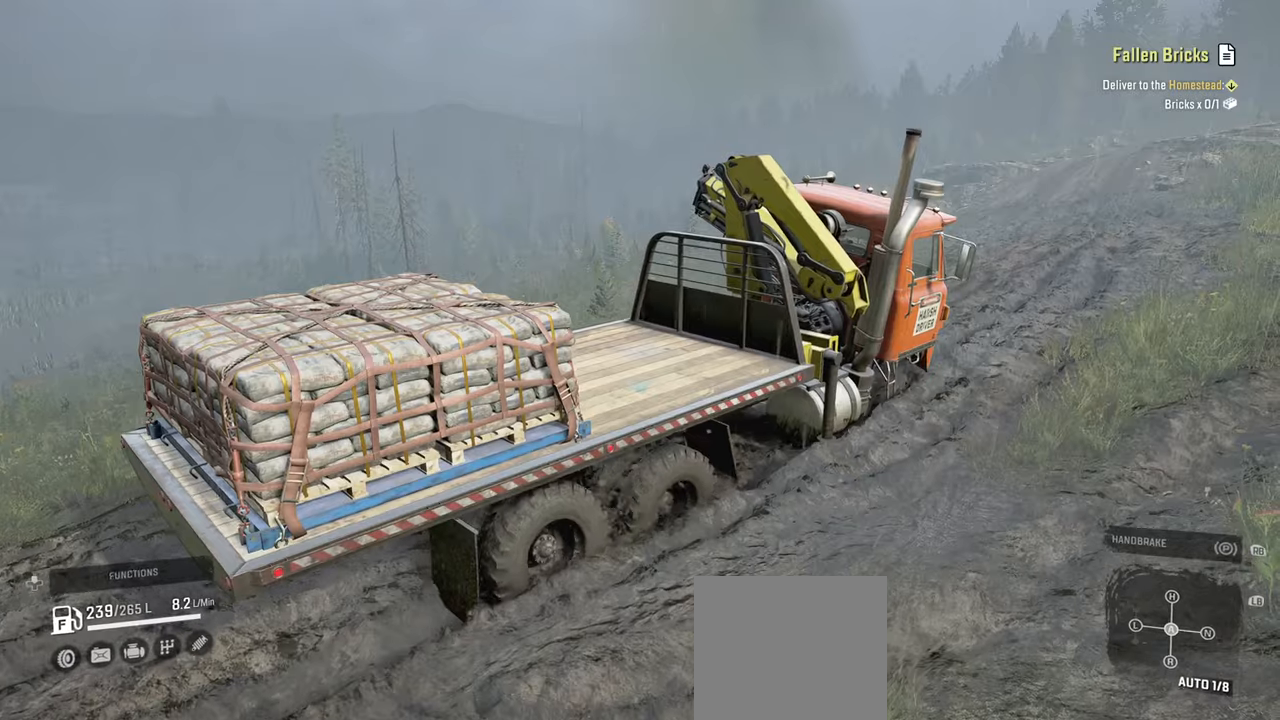
{"buttons": ["R2"], "left_stick": "center", "right_stick": "right", "events": [[217, "left_stick", "up-left"], [317, "left_stick", "center"]]}
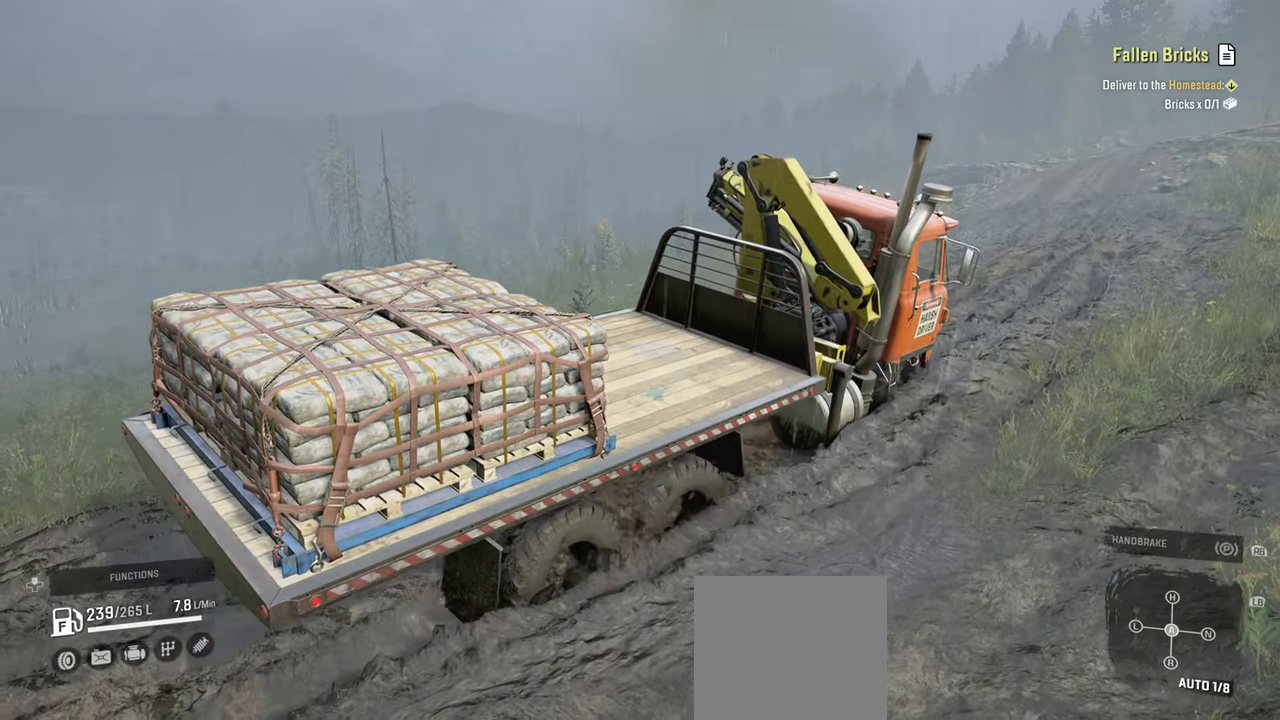
{"buttons": ["R2"], "left_stick": "center", "right_stick": "center", "events": [[117, "right_stick", "center"]]}
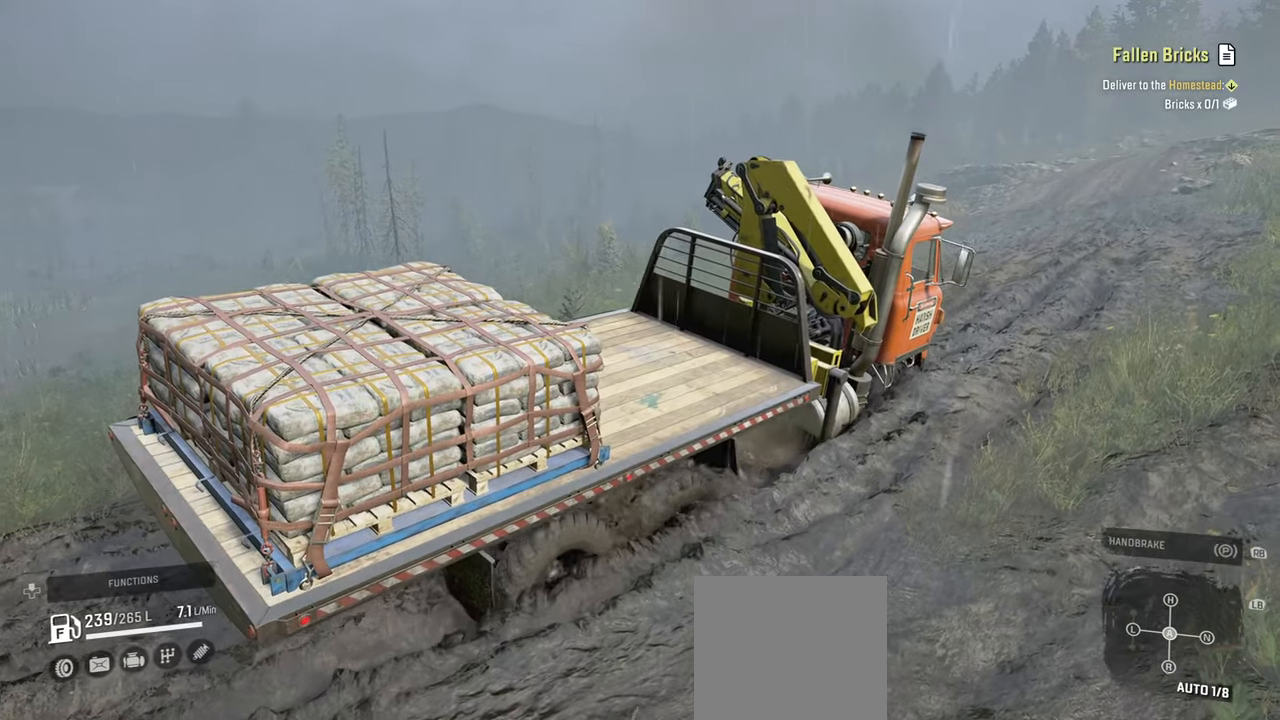
{"buttons": ["R2"], "left_stick": "center", "right_stick": "center", "events": [[117, "left_stick", "right"], [334, "left_stick", "center"]]}
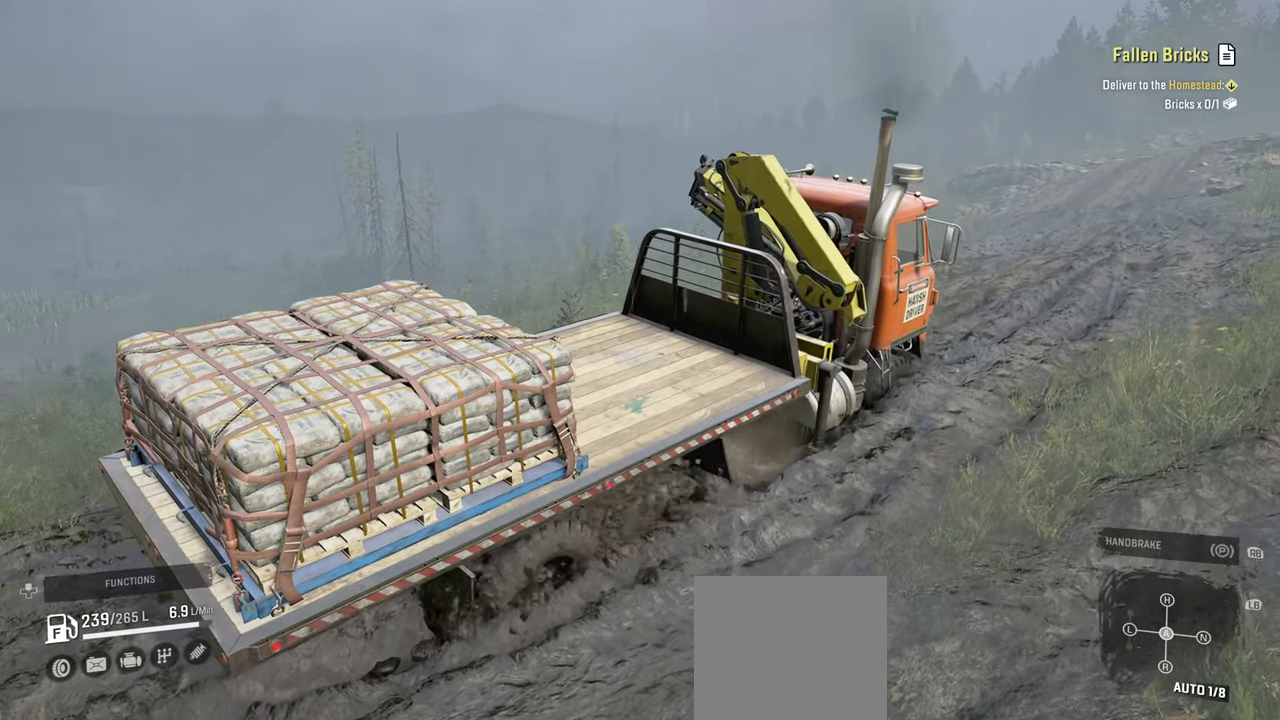
{"buttons": ["R2"], "left_stick": "center", "right_stick": "center", "events": [[84, "left_stick", "right"], [267, "left_stick", "center"]]}
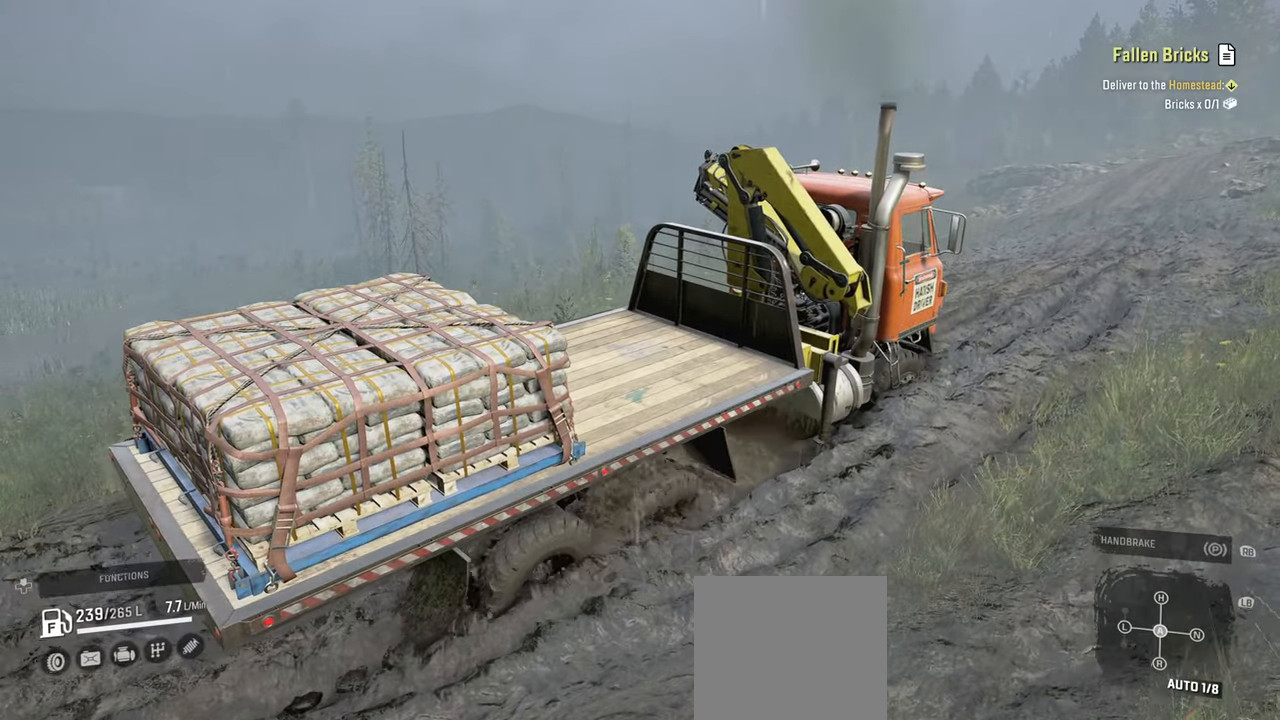
{"buttons": ["R2"], "left_stick": "up-left", "right_stick": "center", "events": [[100, "left_stick", "left"], [234, "left_stick", "up-left"]]}
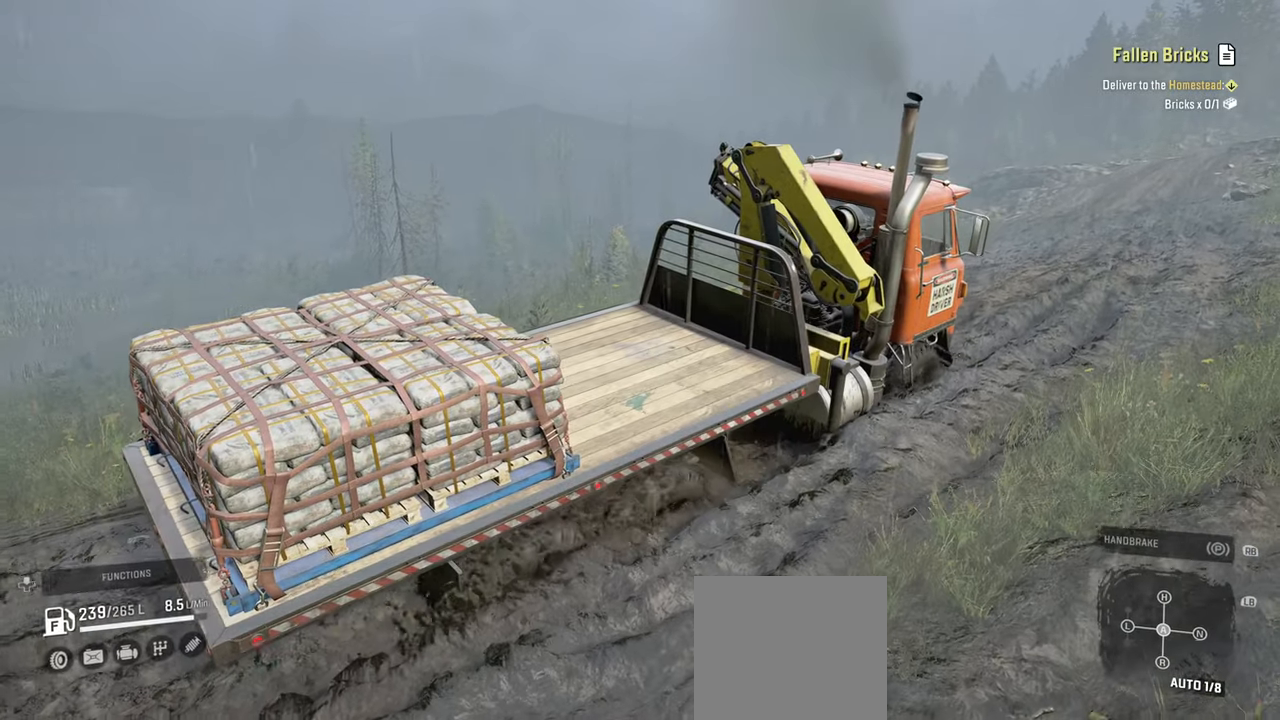
{"buttons": ["R2"], "left_stick": "up-left", "right_stick": "center", "events": []}
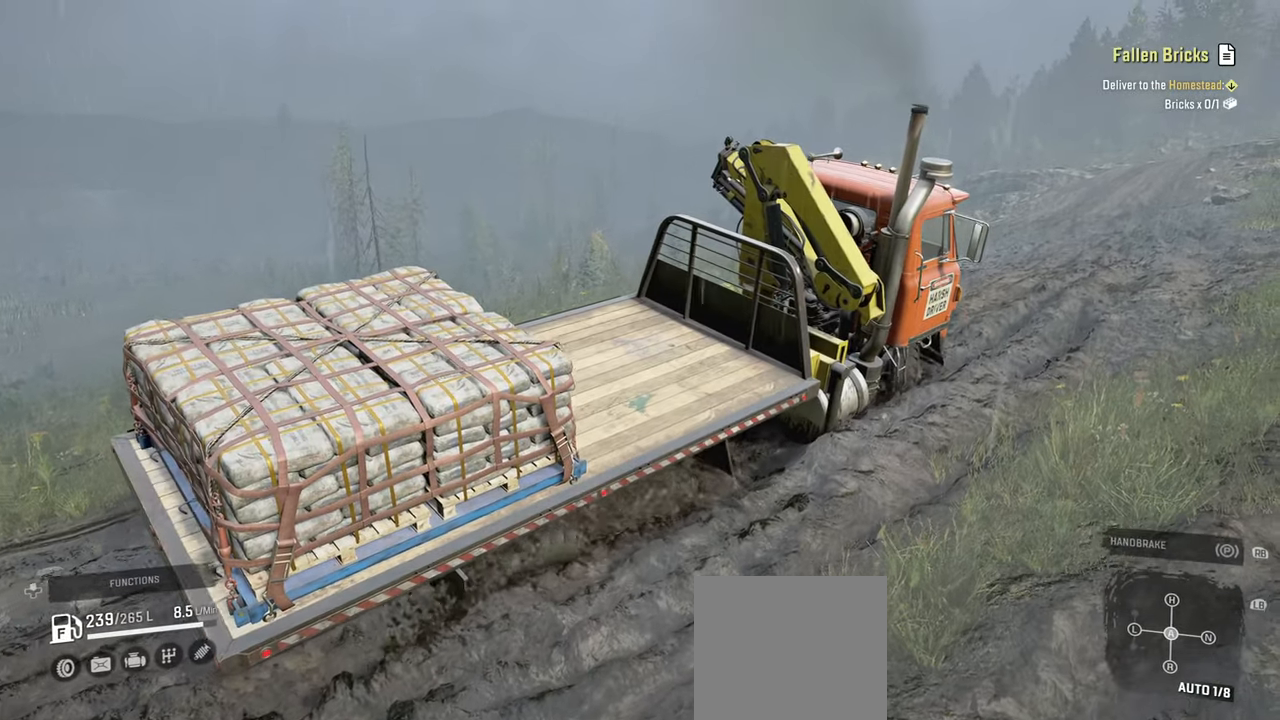
{"buttons": ["R2"], "left_stick": "up-left", "right_stick": "center", "events": []}
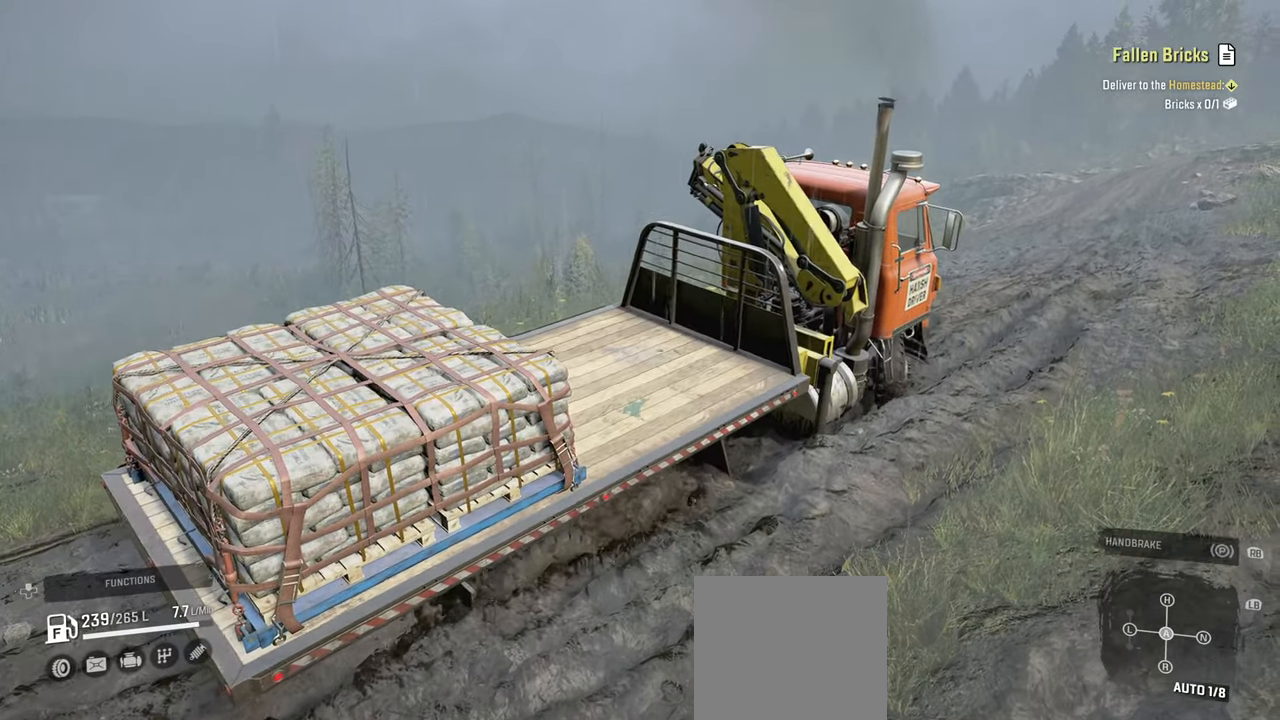
{"buttons": ["R2"], "left_stick": "right", "right_stick": "center", "events": [[234, "left_stick", "up-right"], [450, "left_stick", "right"]]}
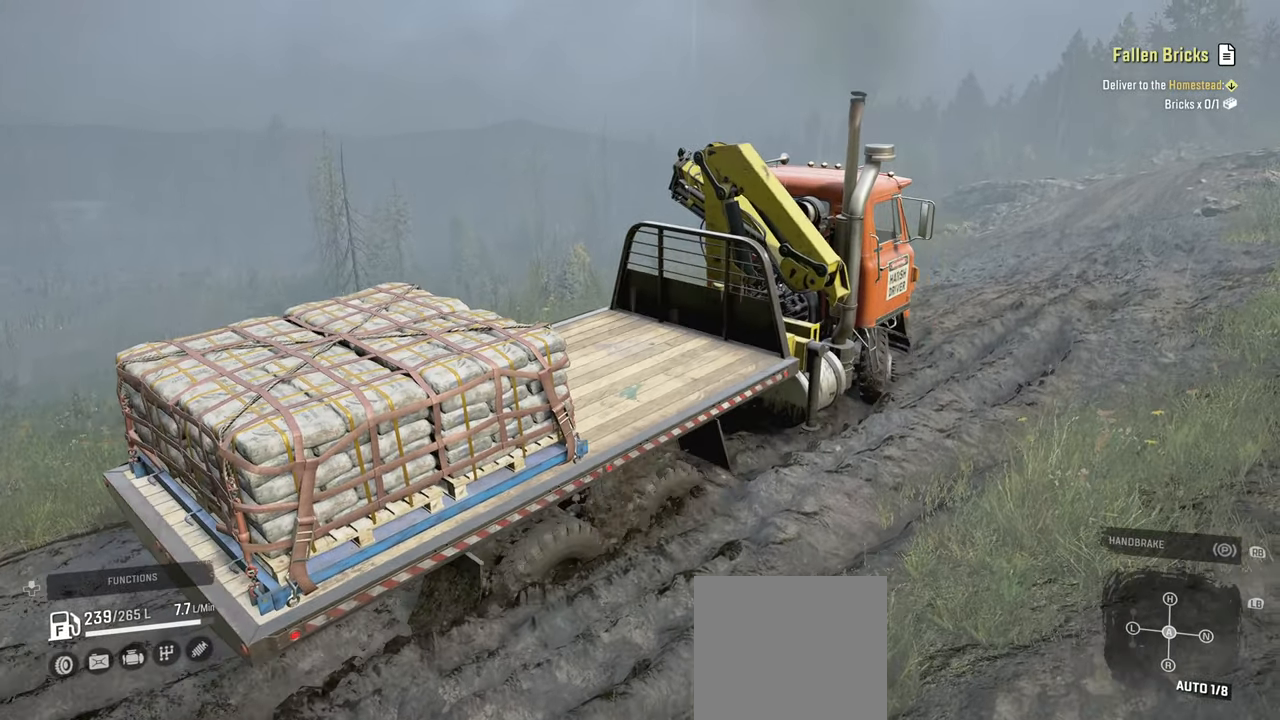
{"buttons": ["R2"], "left_stick": "right", "right_stick": "right", "events": [[117, "right_stick", "right"]]}
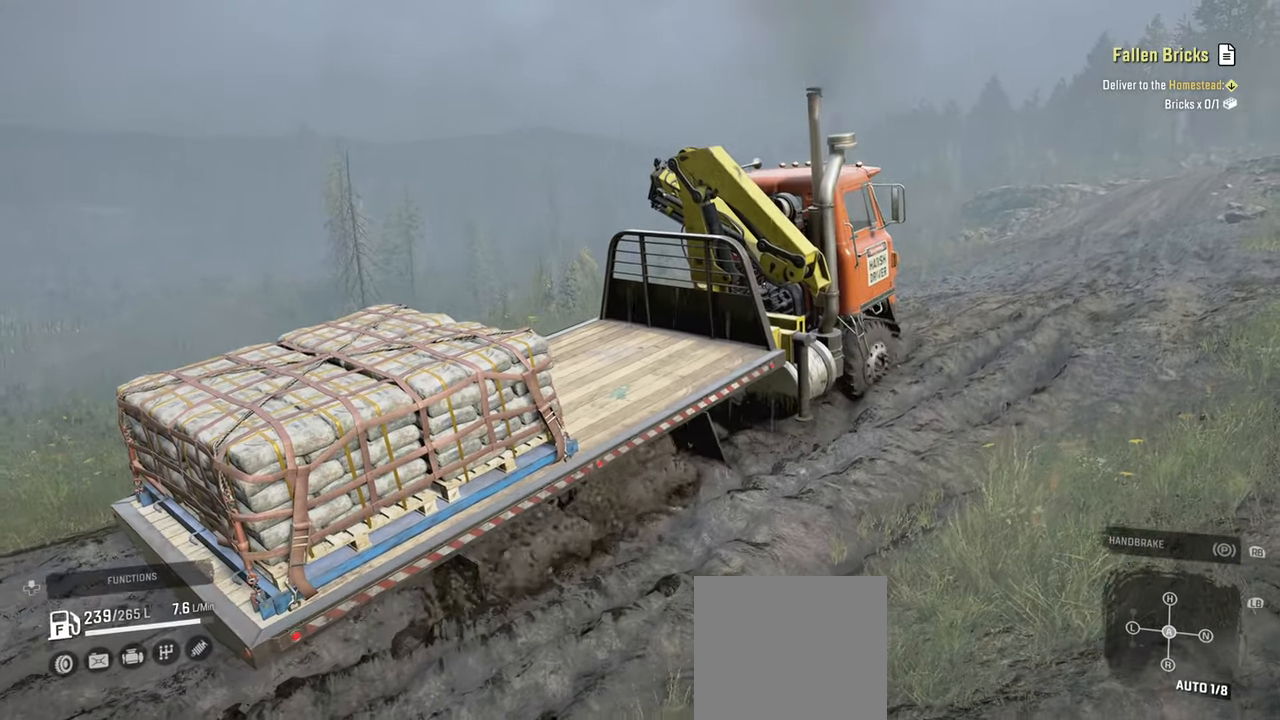
{"buttons": ["R2"], "left_stick": "center", "right_stick": "right", "events": [[100, "left_stick", "center"]]}
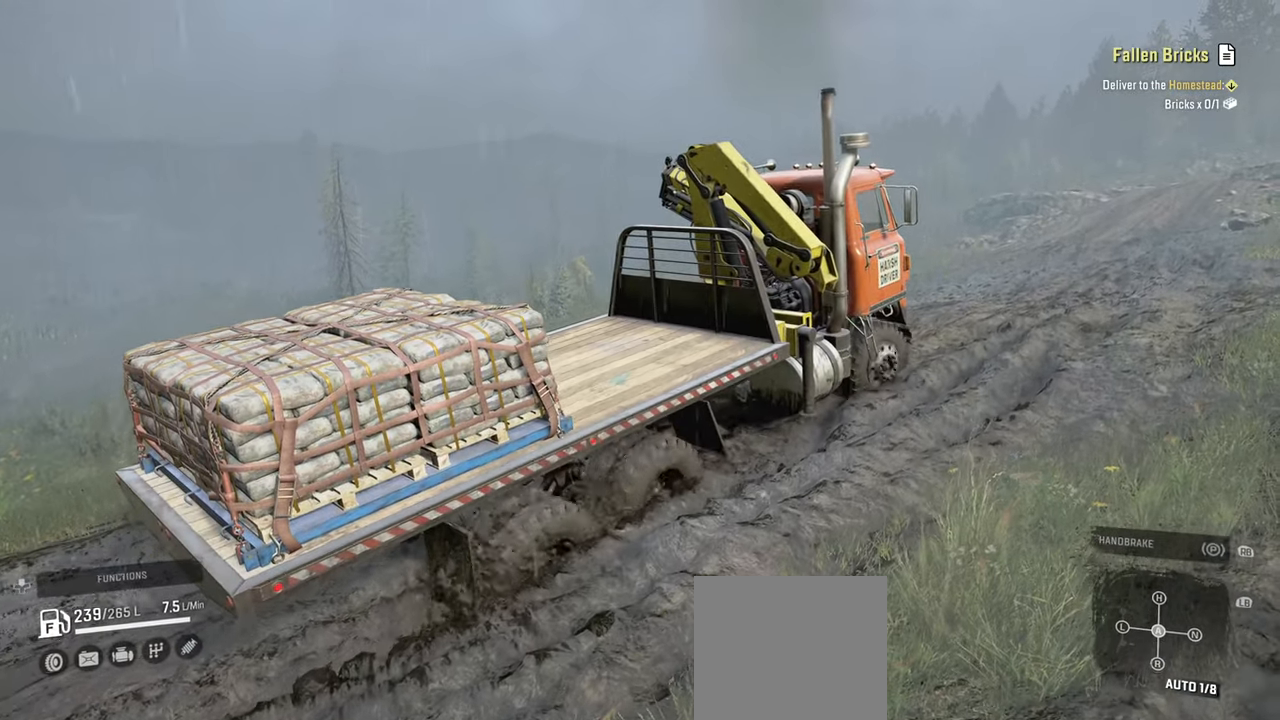
{"buttons": ["R2"], "left_stick": "center", "right_stick": "right", "events": []}
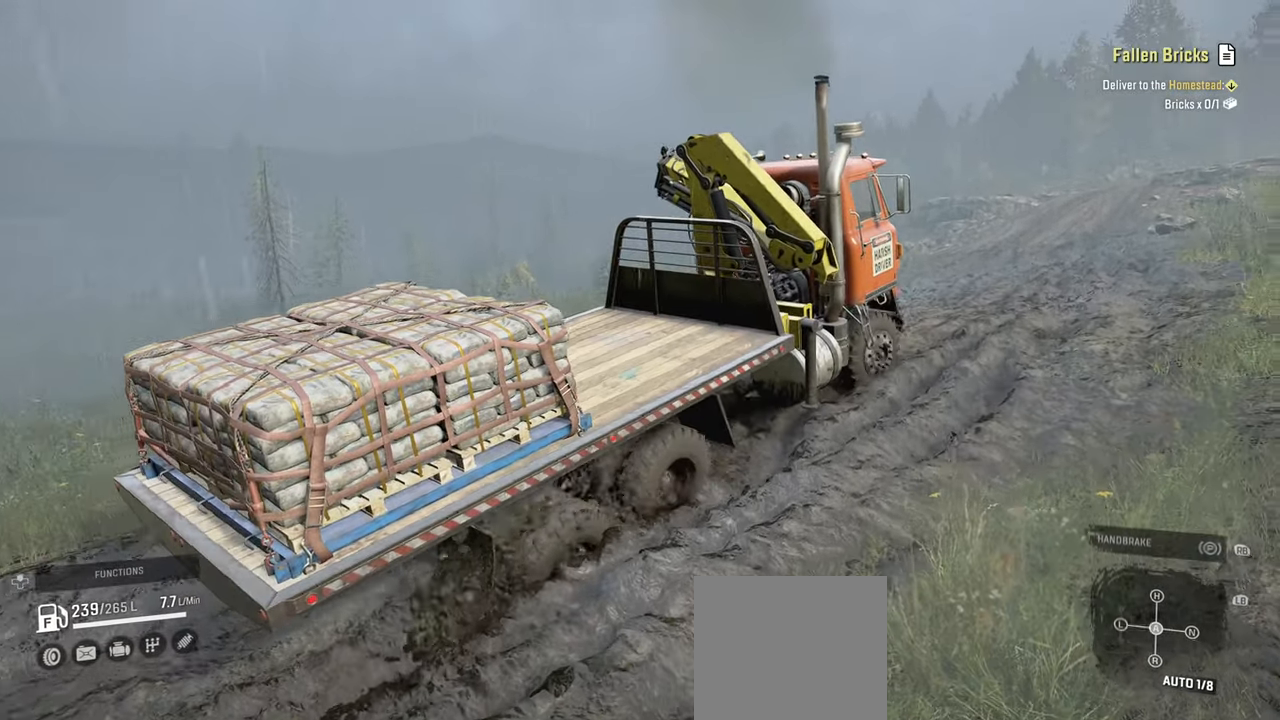
{"buttons": ["R2"], "left_stick": "center", "right_stick": "right", "events": [[17, "left_stick", "right"], [184, "left_stick", "center"]]}
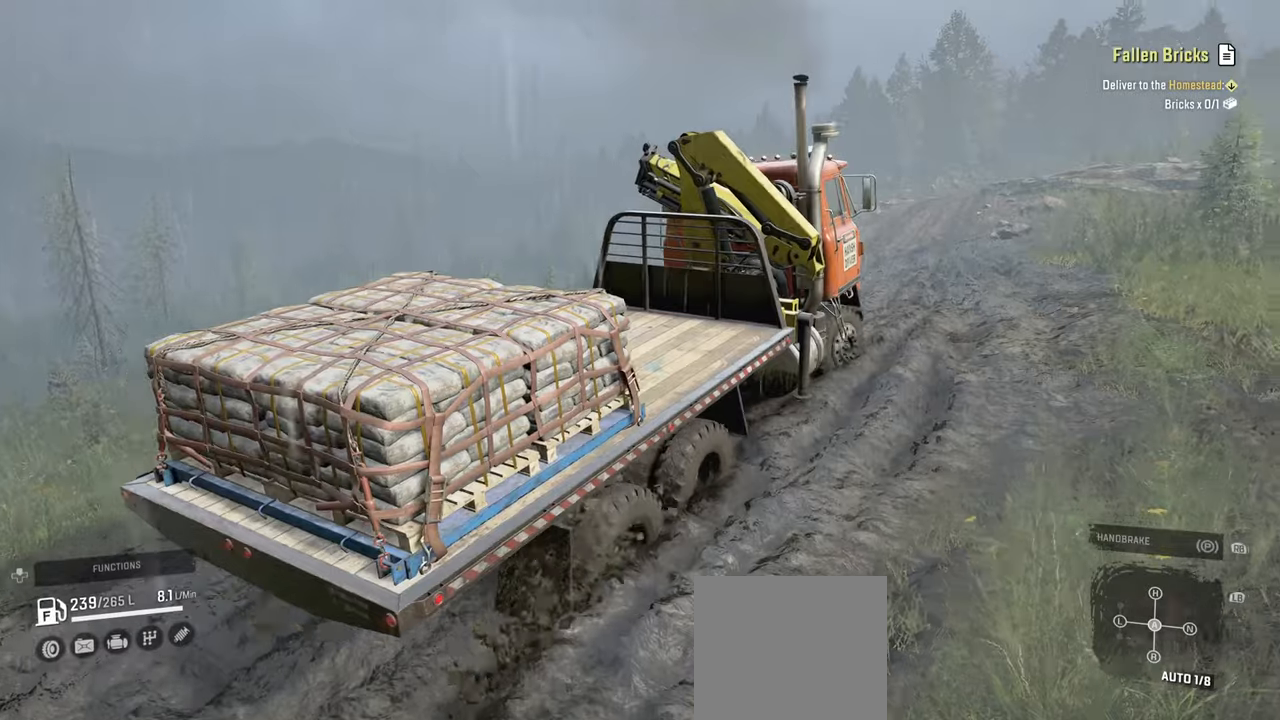
{"buttons": ["R2"], "left_stick": "center", "right_stick": "right", "events": [[384, "left_stick", "left"], [484, "left_stick", "center"]]}
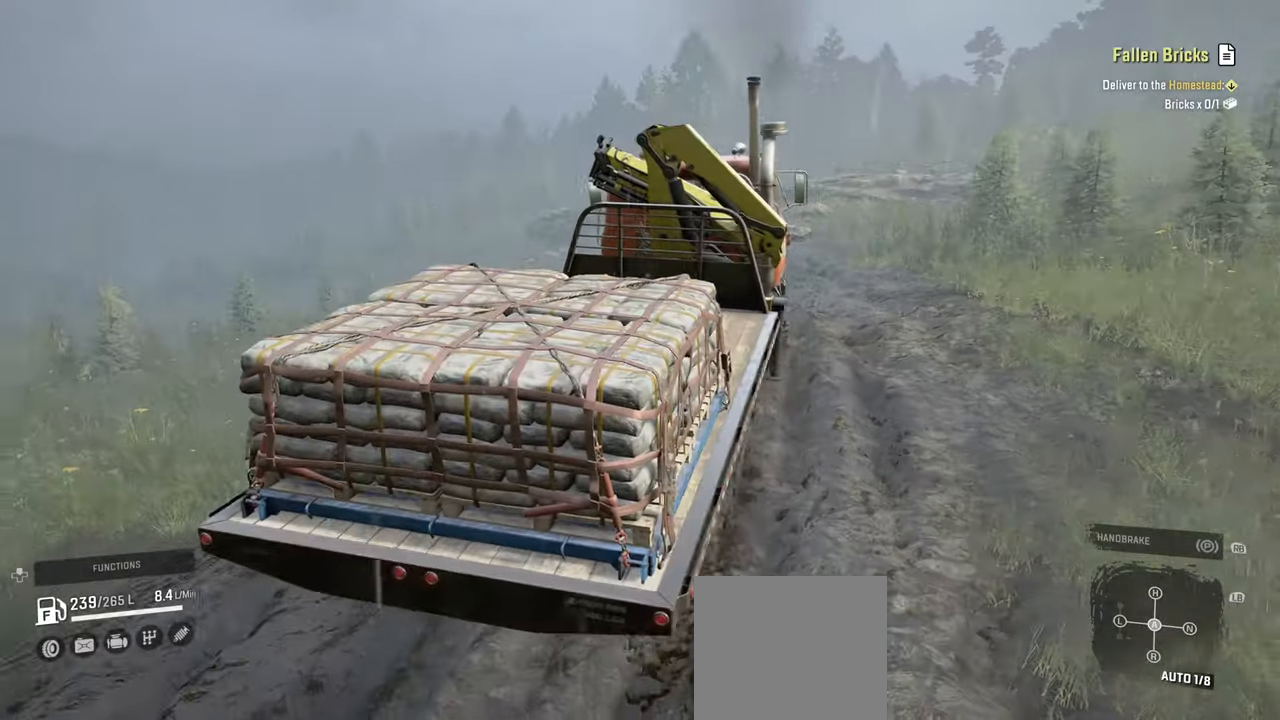
{"buttons": ["R2"], "left_stick": "center", "right_stick": "right", "events": []}
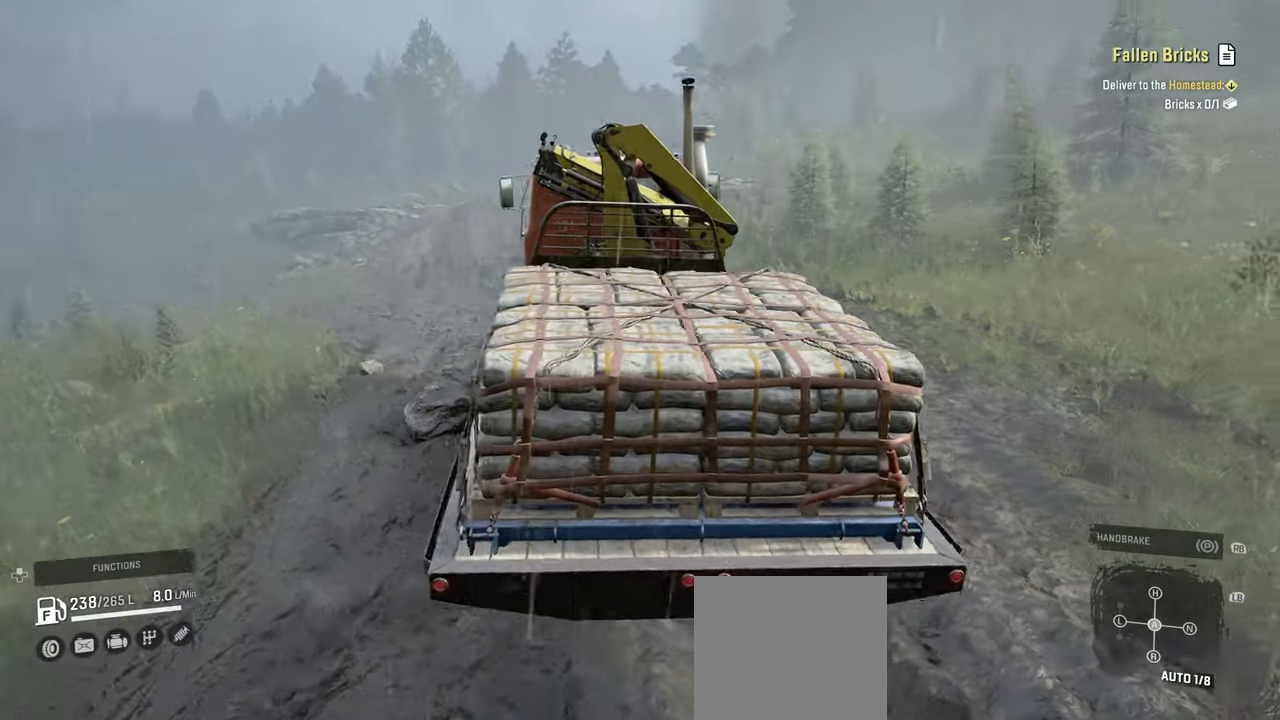
{"buttons": ["R2"], "left_stick": "center", "right_stick": "right", "events": [[250, "left_stick", "left"], [417, "left_stick", "center"]]}
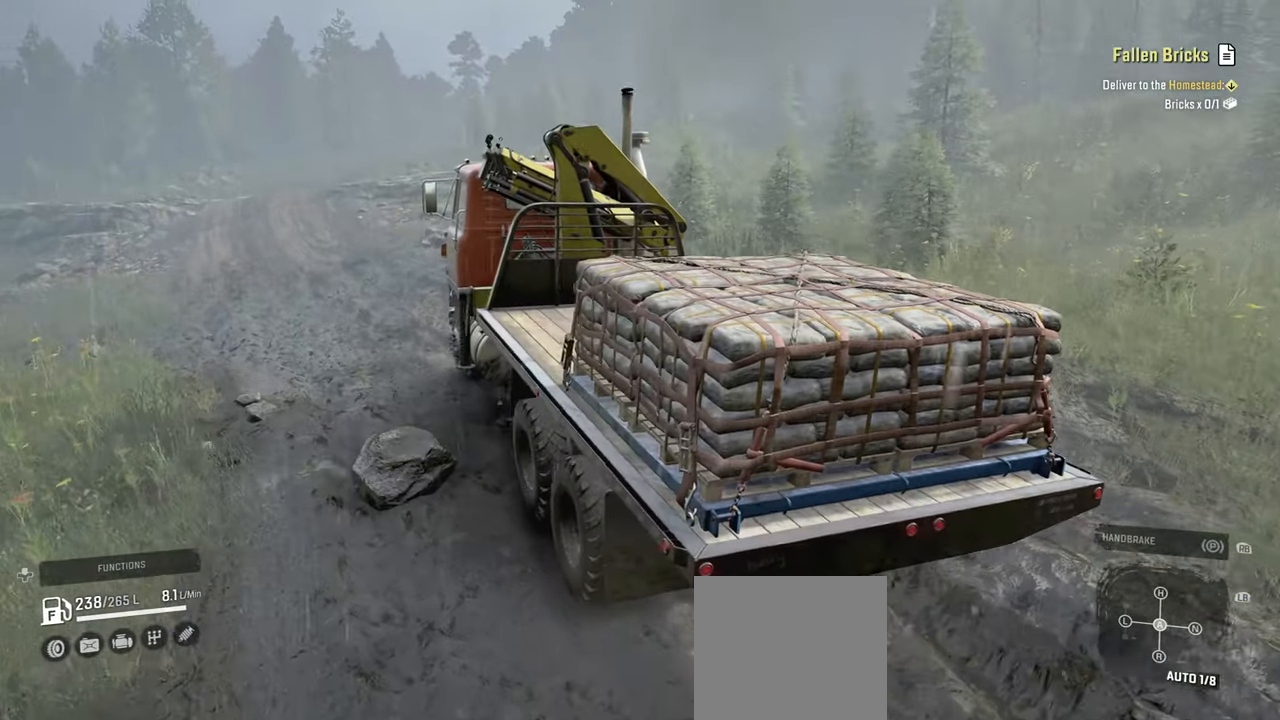
{"buttons": ["R2"], "left_stick": "center", "right_stick": "right", "events": [[267, "left_stick", "right"], [434, "left_stick", "center"]]}
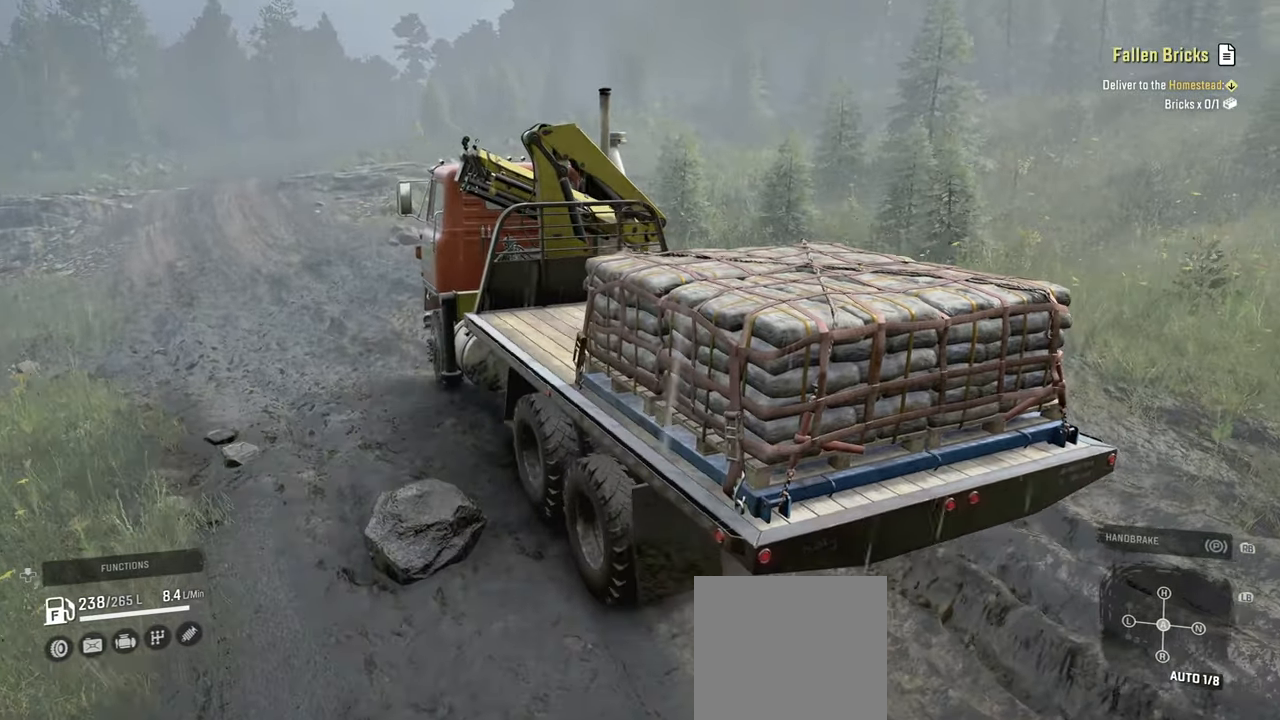
{"buttons": ["R2"], "left_stick": "center", "right_stick": "right", "events": []}
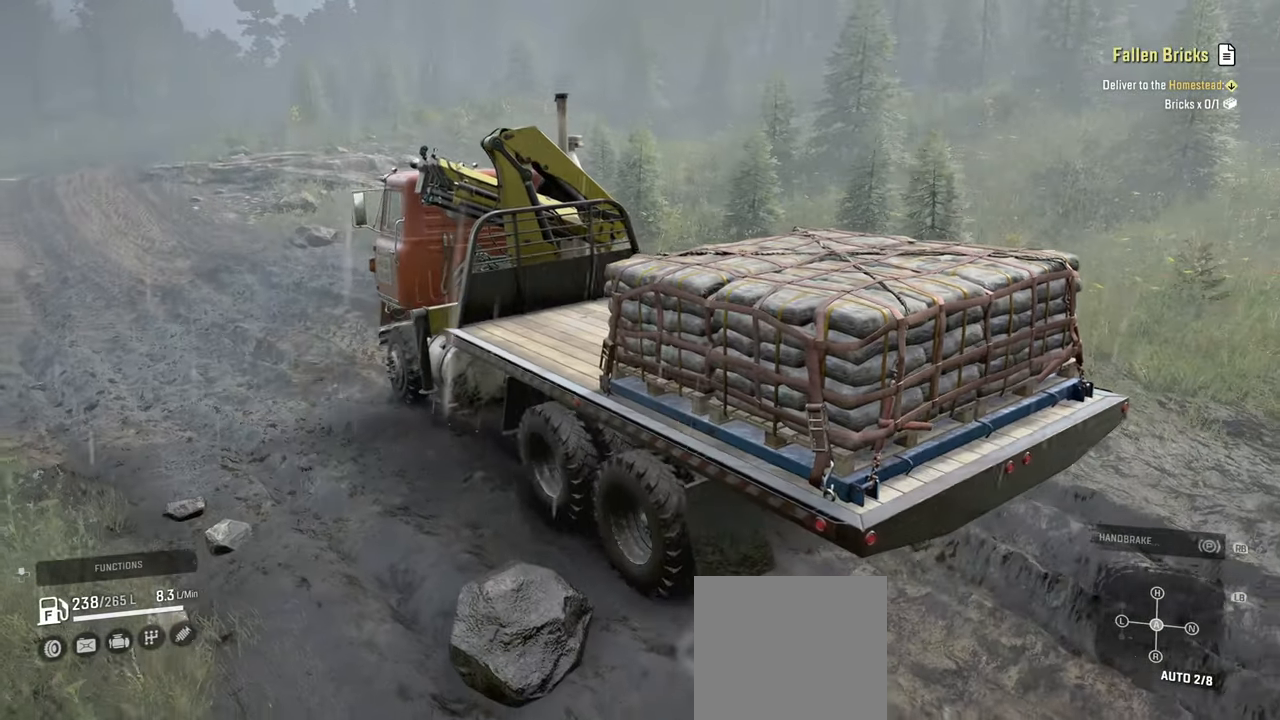
{"buttons": ["R2"], "left_stick": "center", "right_stick": "right", "events": []}
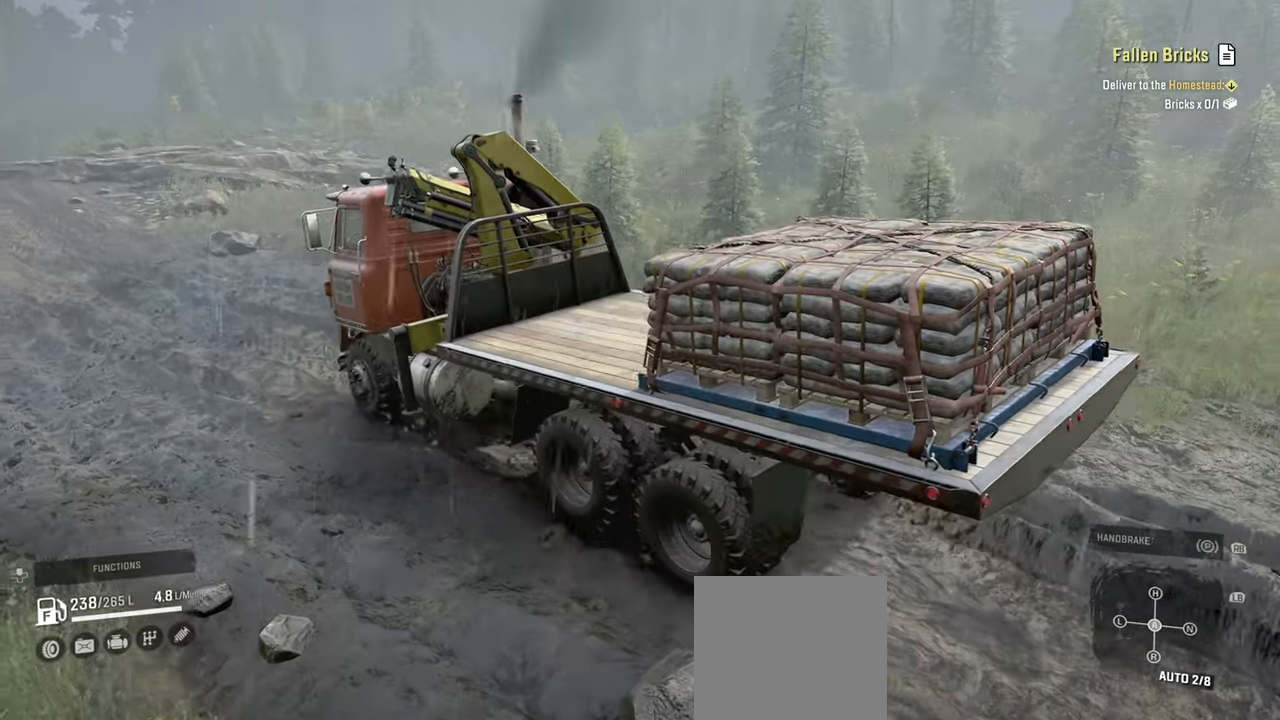
{"buttons": ["R2"], "left_stick": "center", "right_stick": "right", "events": []}
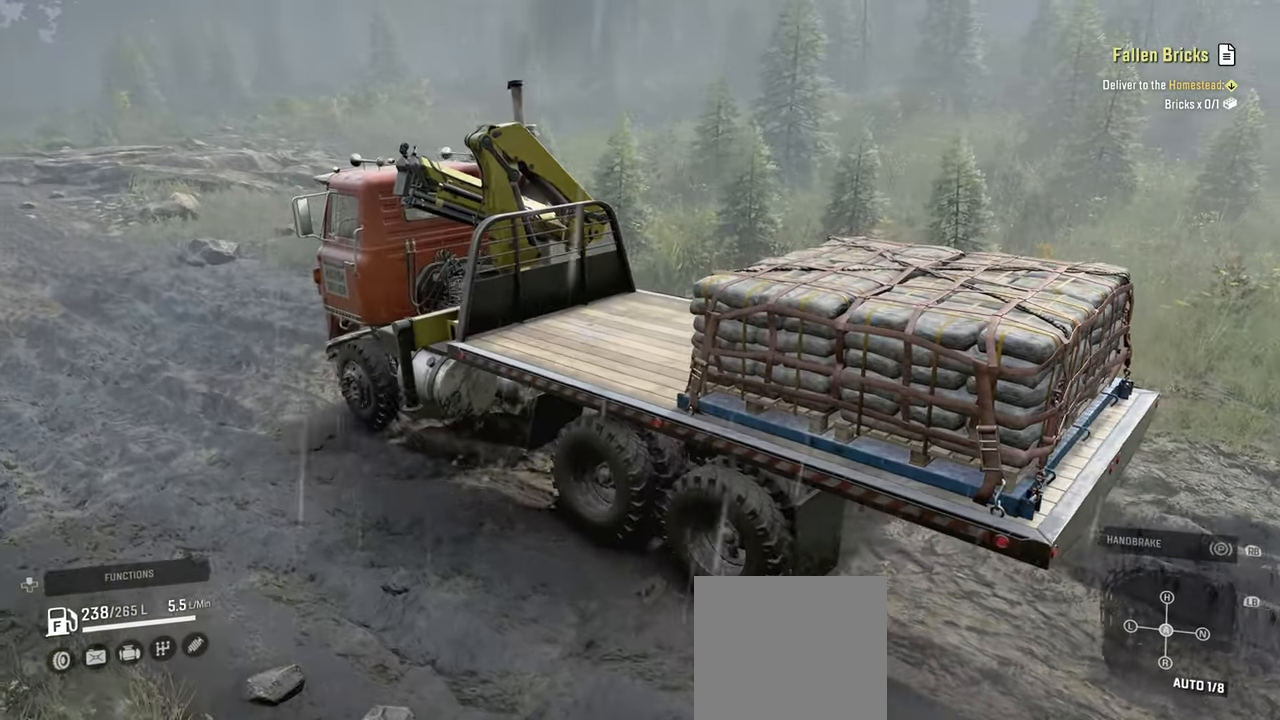
{"buttons": ["R2"], "left_stick": "center", "right_stick": "right", "events": [[200, "left_stick", "left"], [317, "left_stick", "center"]]}
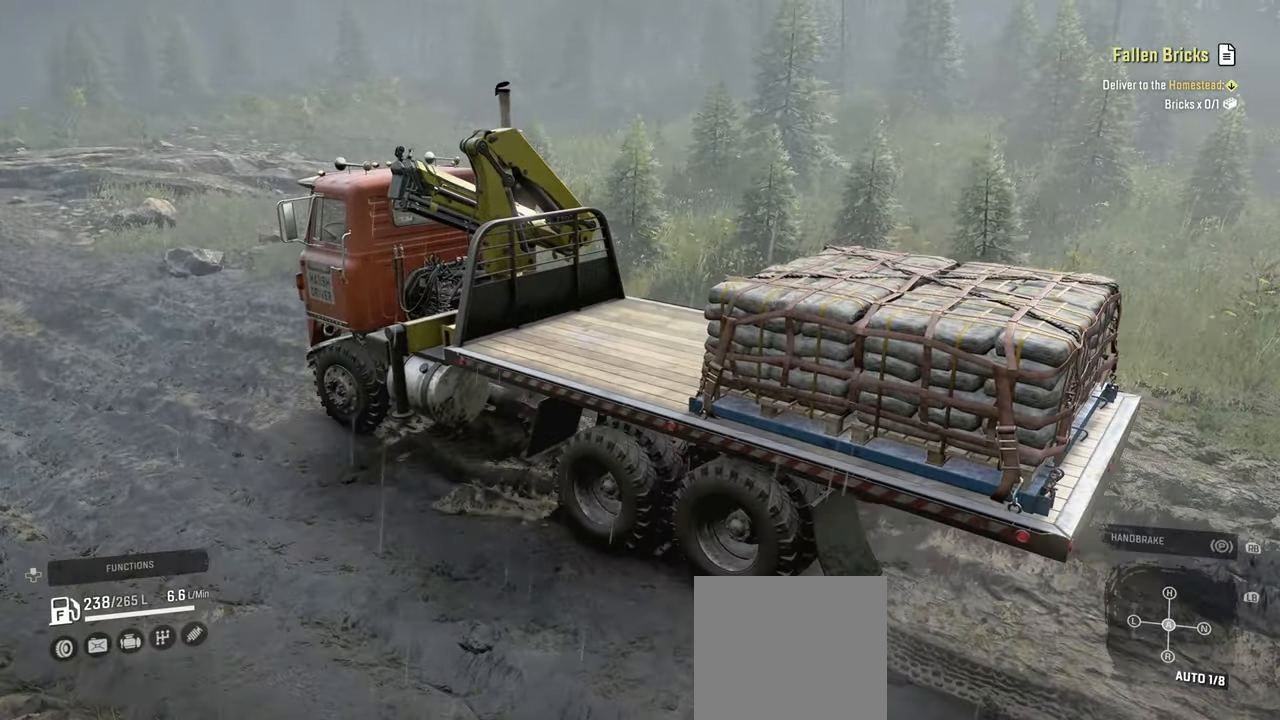
{"buttons": ["R2"], "left_stick": "center", "right_stick": "right", "events": []}
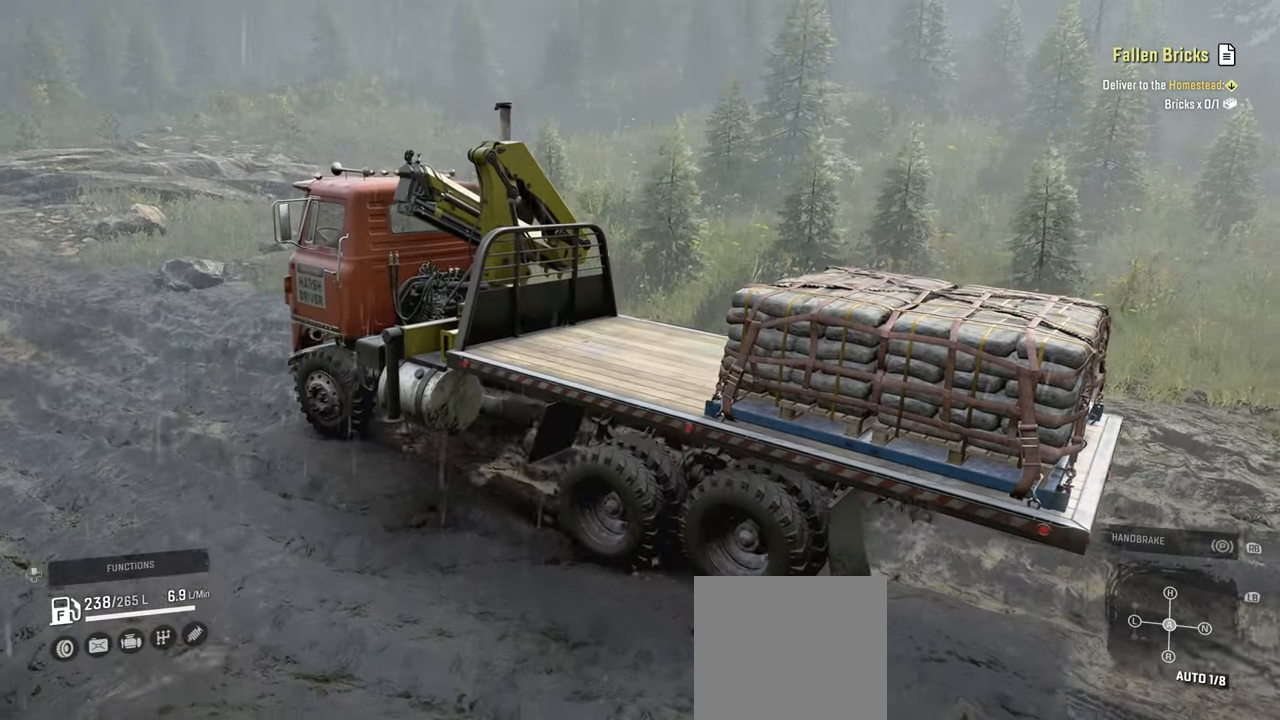
{"buttons": ["R2"], "left_stick": "left", "right_stick": "right", "events": [[417, "left_stick", "left"]]}
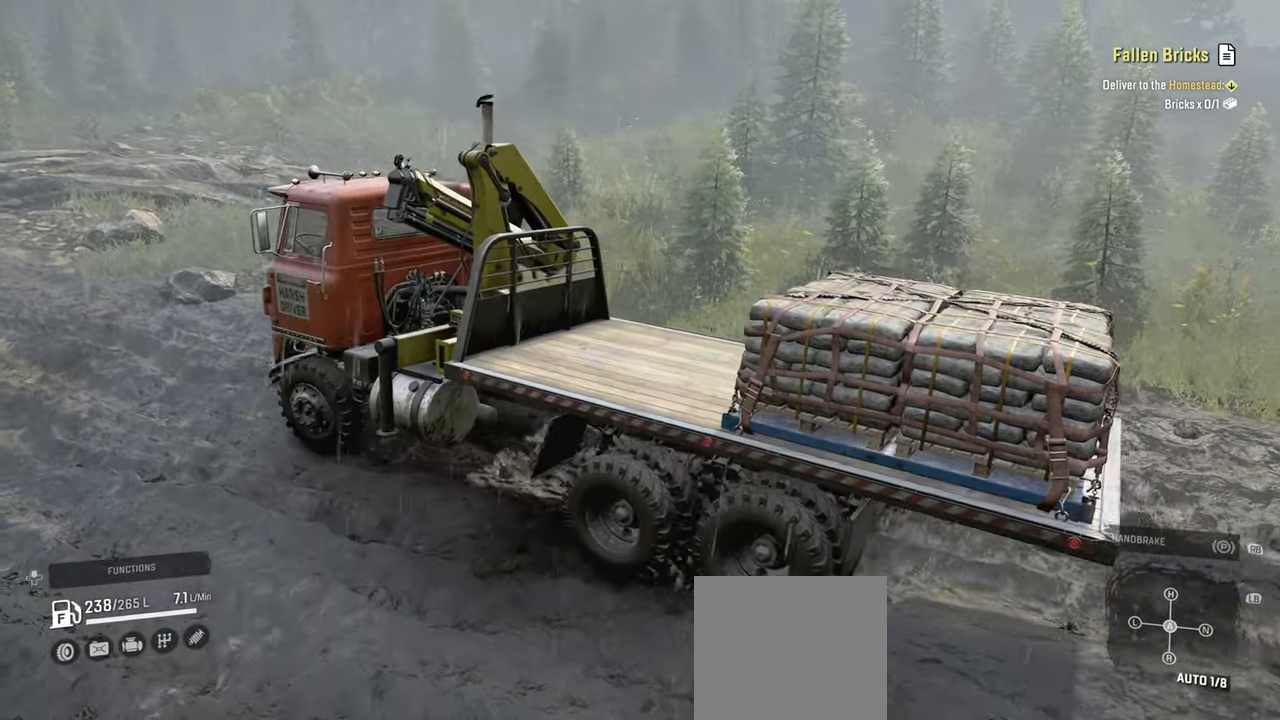
{"buttons": ["R2"], "left_stick": "center", "right_stick": "right", "events": [[184, "left_stick", "center"]]}
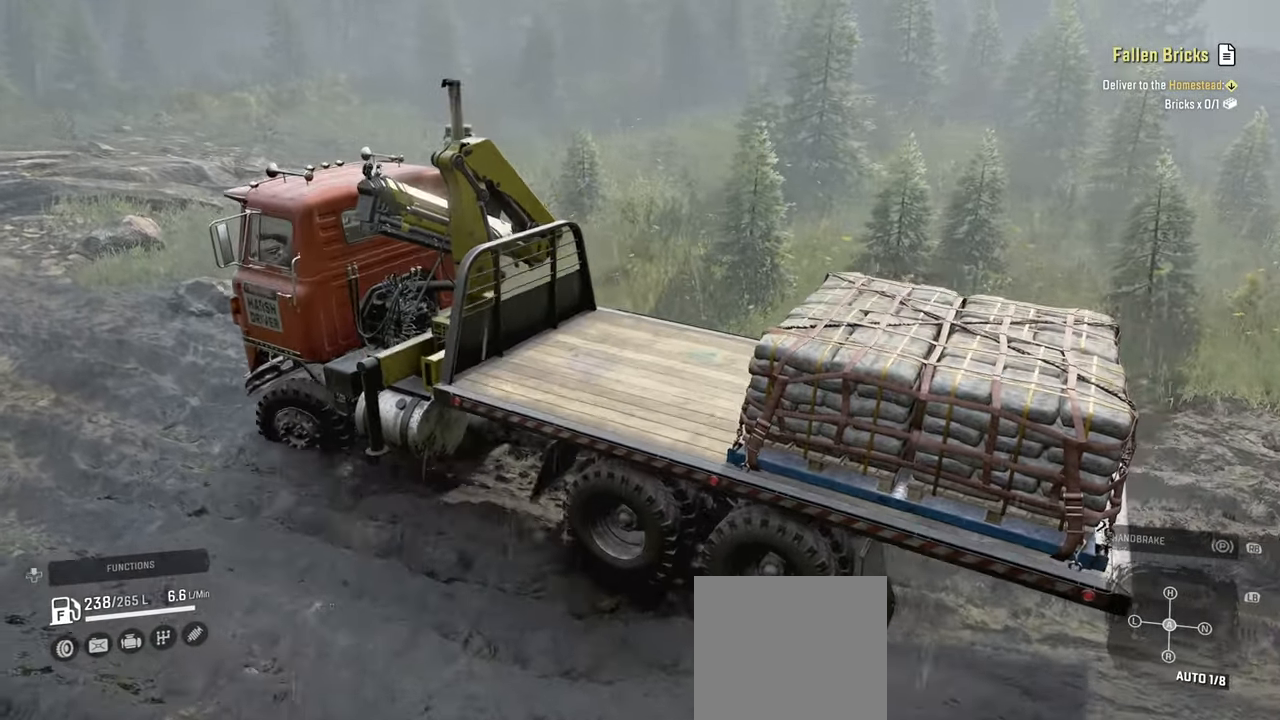
{"buttons": ["R2"], "left_stick": "center", "right_stick": "right", "events": [[284, "left_stick", "right"], [484, "left_stick", "center"]]}
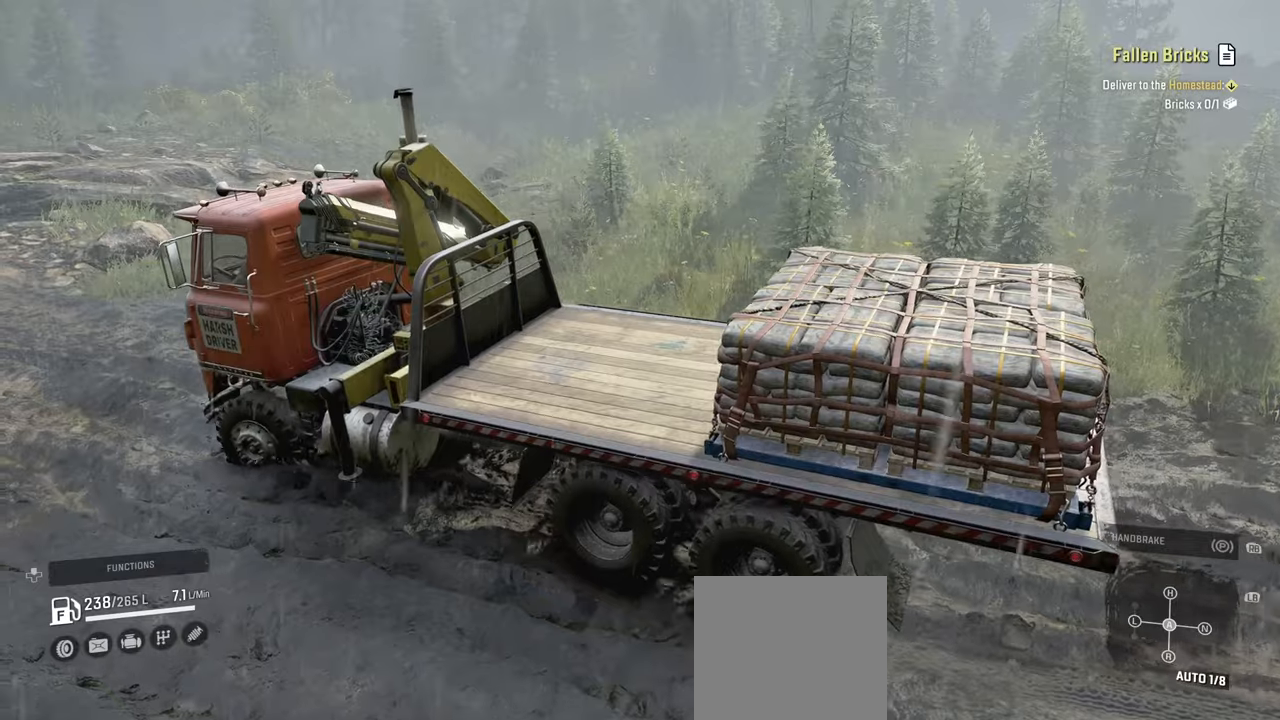
{"buttons": ["R2"], "left_stick": "center", "right_stick": "right", "events": [[284, "left_stick", "right"], [450, "left_stick", "center"]]}
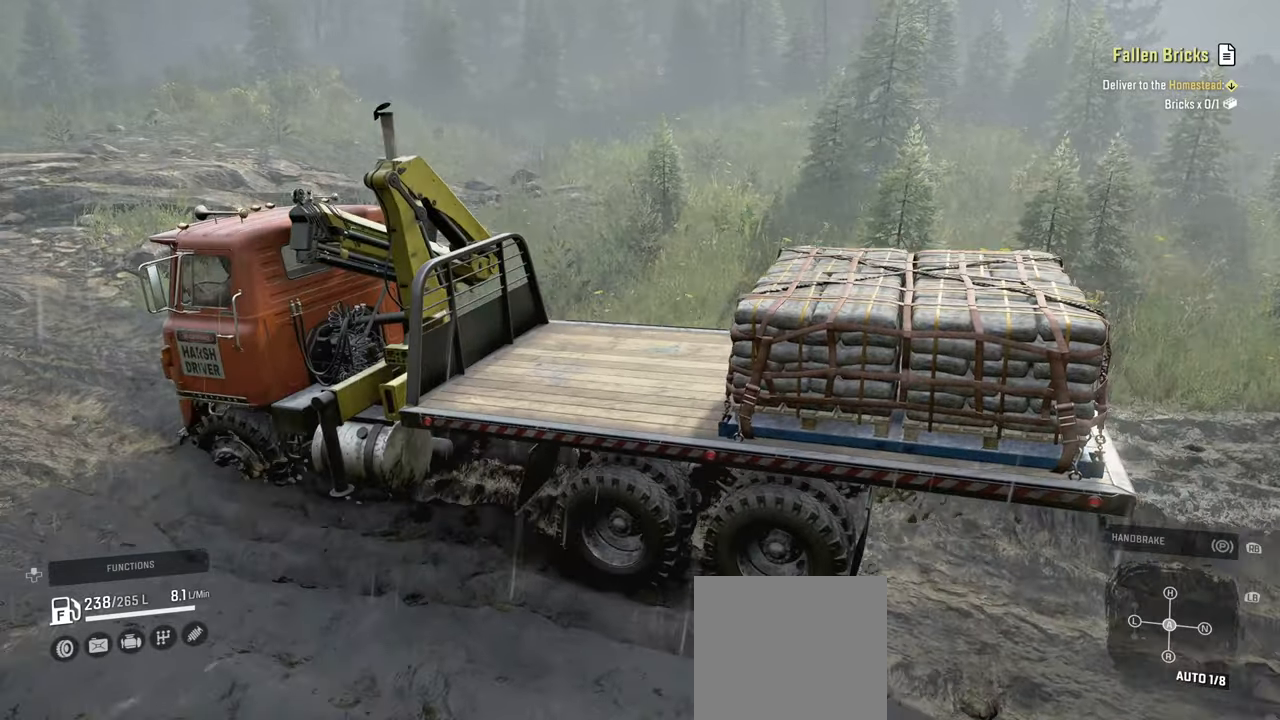
{"buttons": ["R2"], "left_stick": "center", "right_stick": "right", "events": [[117, "left_stick", "right"], [217, "left_stick", "center"]]}